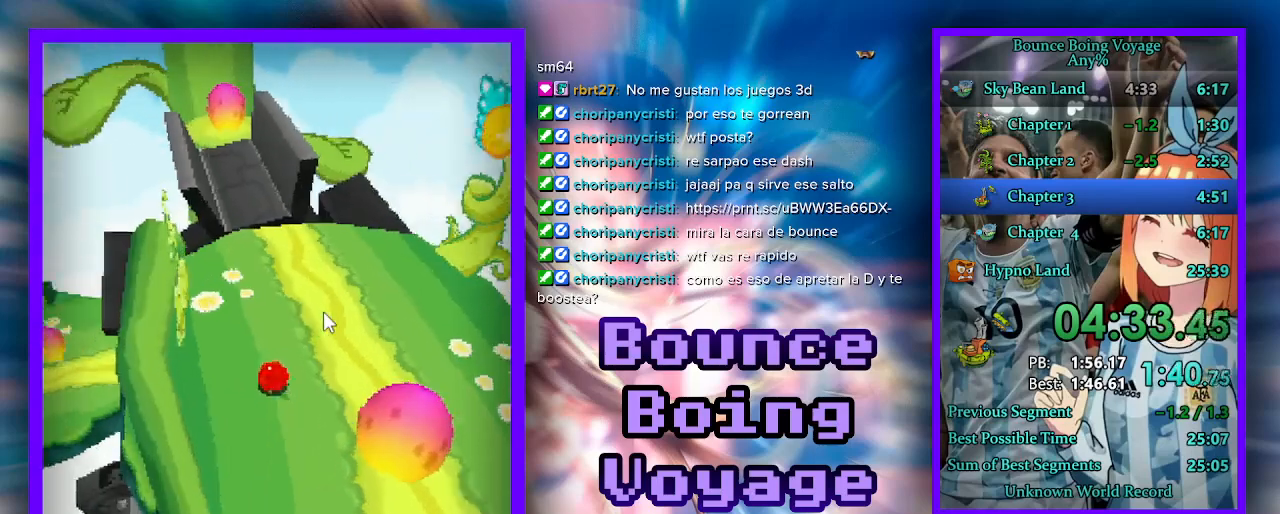
Gameplay with keyboard; each line is a JSON object with the keys held at the frame after it. "events" lists presses ("down") and releases ("up") of "a", "d", "jump", "power", "s", "select" and "w" between this image and that frame as [ms after this image, input, new state], when the widget could be followed in between. No other keys are recorded. Mouse input is not recorded. Key names are as the overlay labels them; some are game actions (e.g. jump) rather than physical keys.
{"keys": ["w"], "events": [[167, "a", "down"], [233, "a", "up"]]}
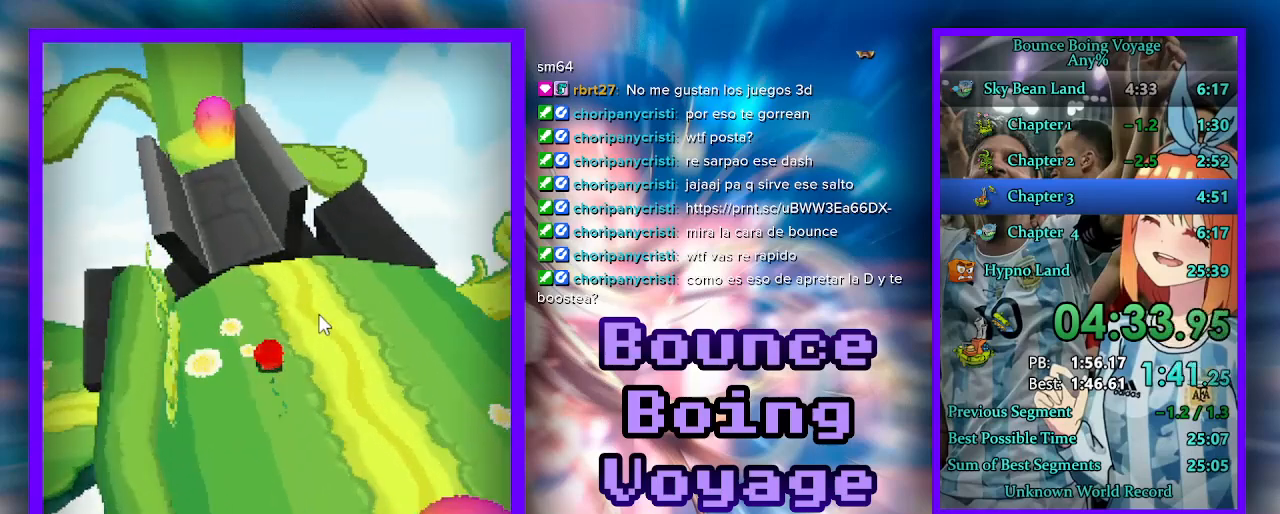
{"keys": ["a", "w"], "events": [[233, "a", "down"]]}
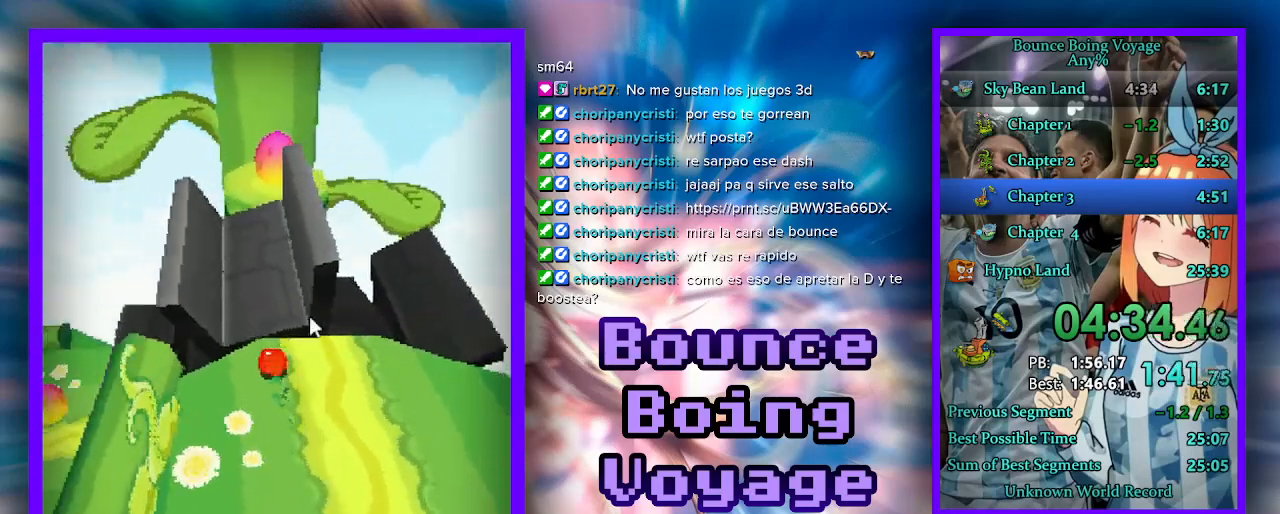
{"keys": ["a"], "events": [[100, "a", "up"], [133, "w", "up"], [200, "a", "down"]]}
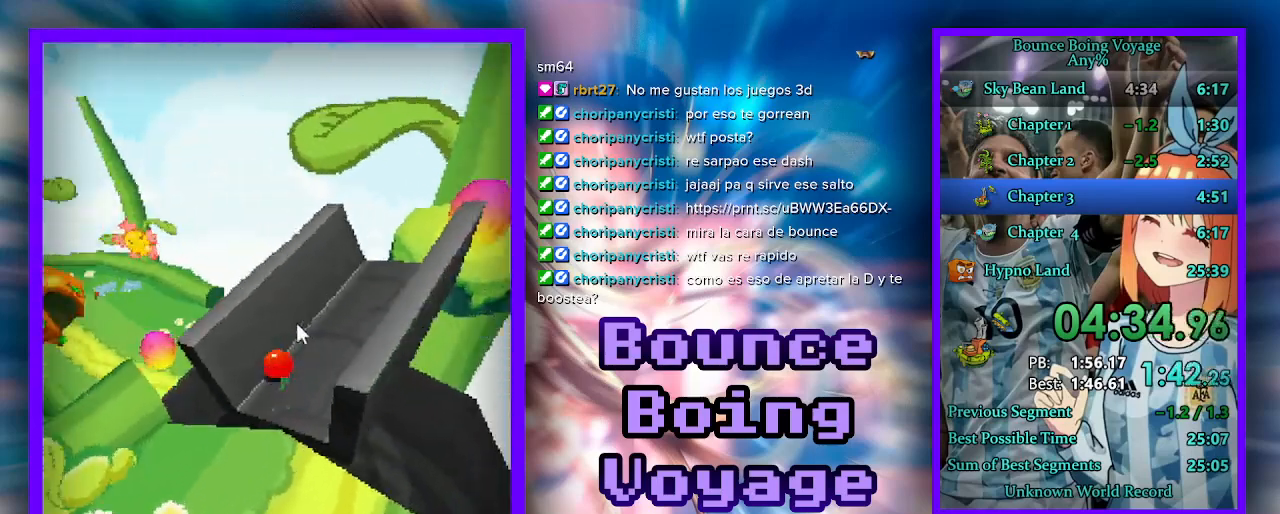
{"keys": ["w"], "events": [[233, "jump", "down"], [267, "w", "down"], [300, "a", "up"], [333, "jump", "up"]]}
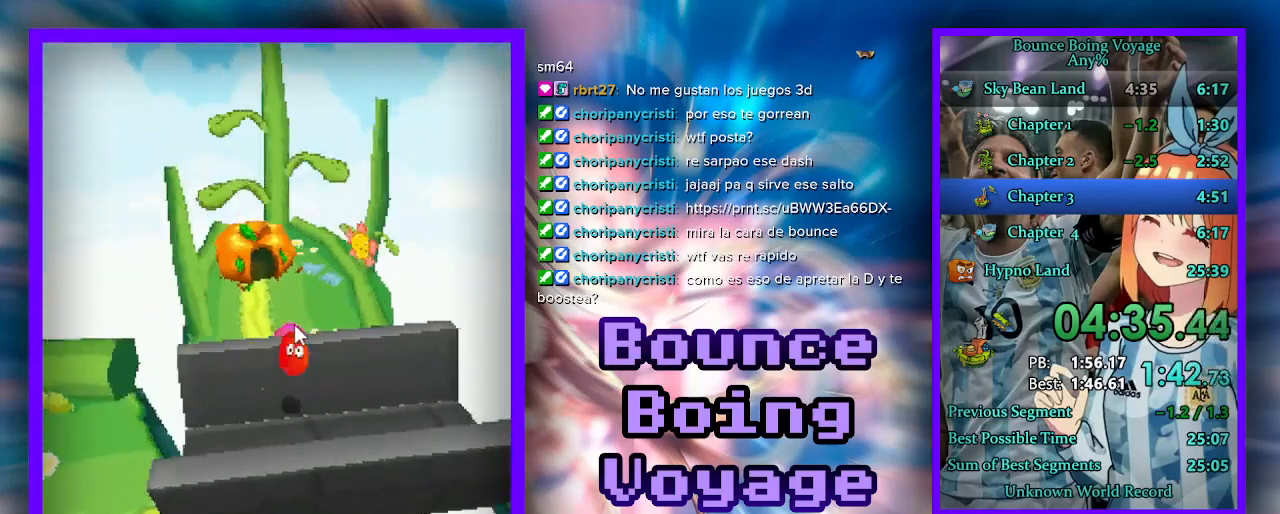
{"keys": ["w"], "events": []}
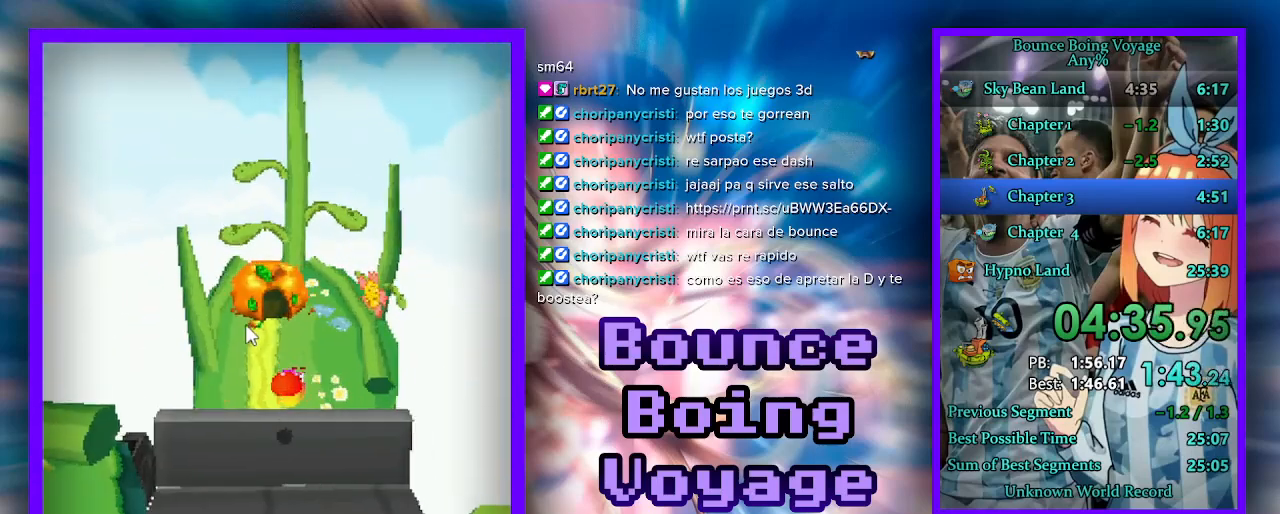
{"keys": ["w"], "events": []}
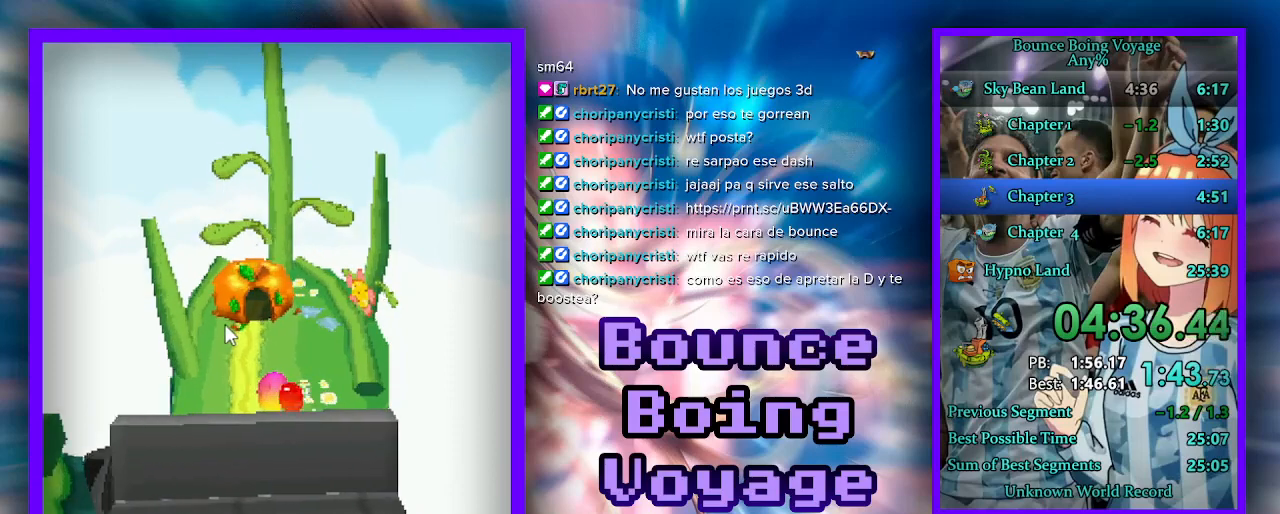
{"keys": ["a", "w"], "events": [[267, "a", "down"]]}
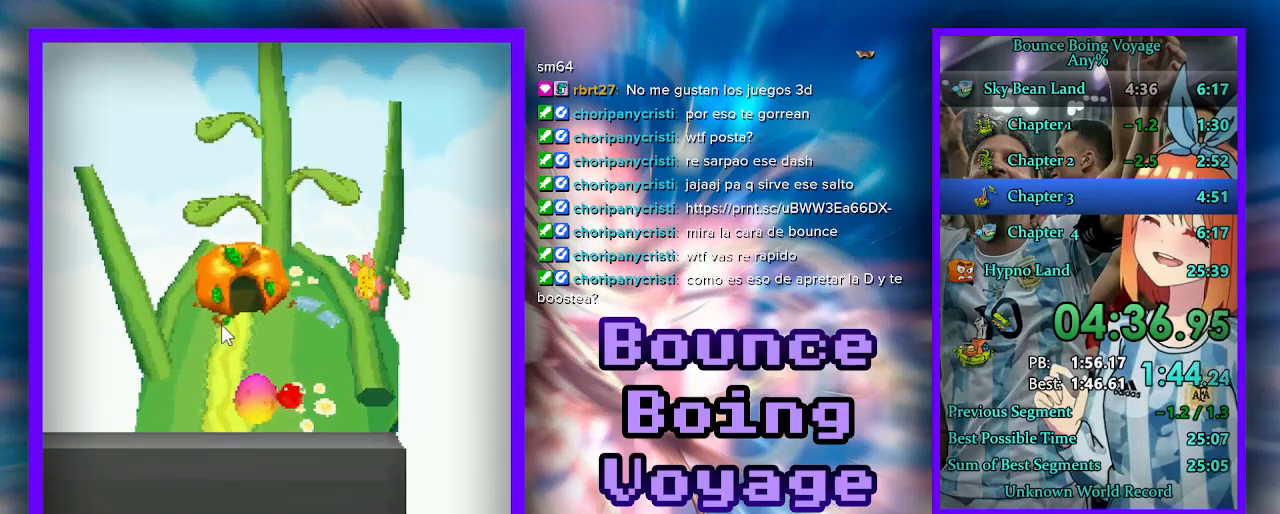
{"keys": ["a", "w"], "events": [[100, "a", "up"], [267, "a", "down"]]}
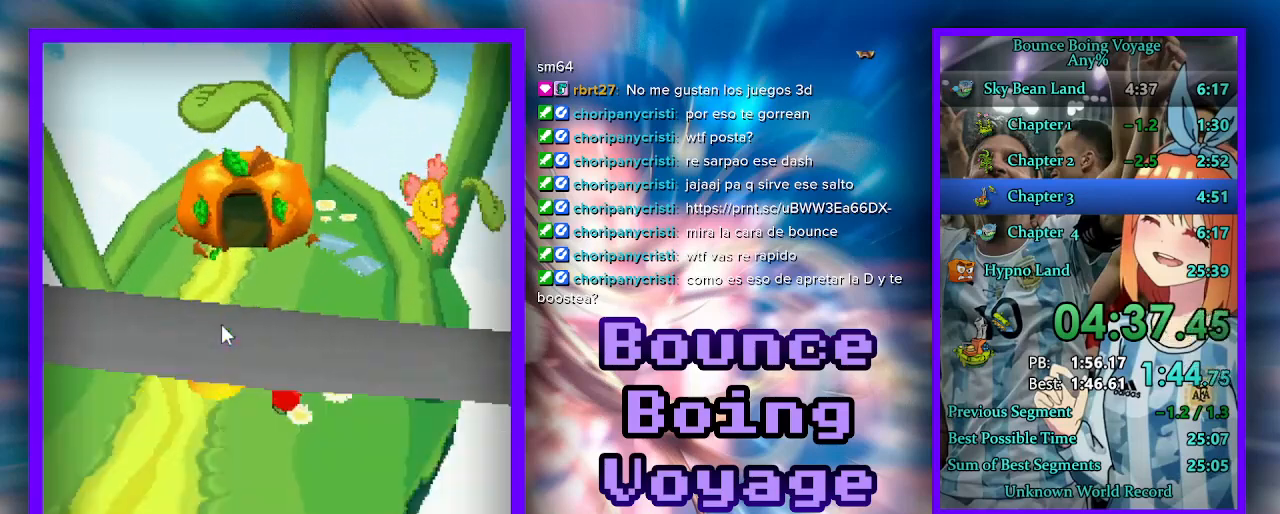
{"keys": ["w"], "events": [[100, "a", "up"]]}
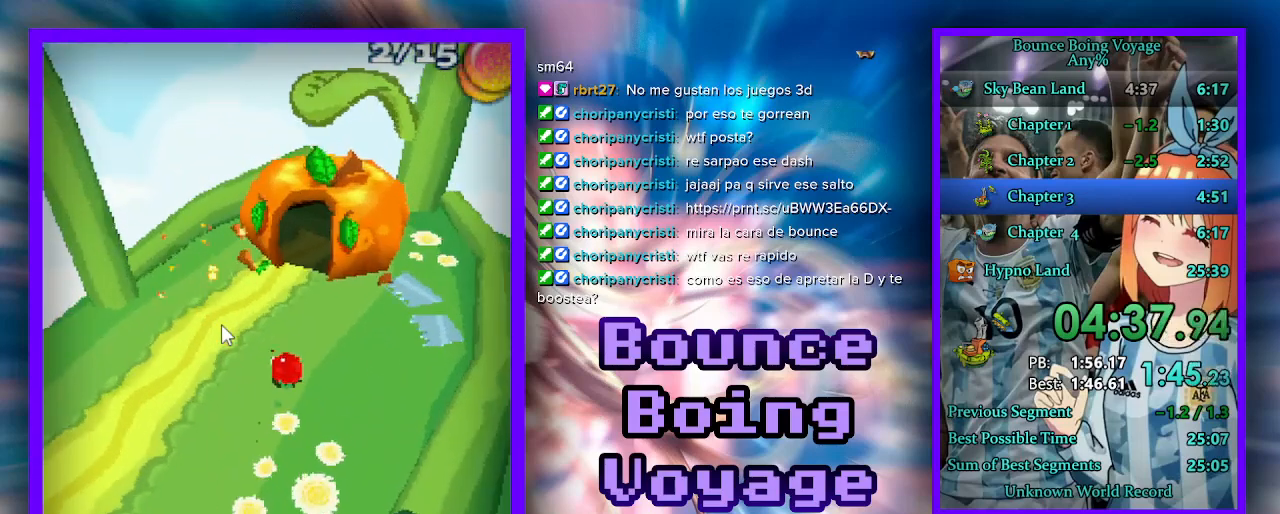
{"keys": ["w"], "events": [[333, "a", "down"], [433, "a", "up"]]}
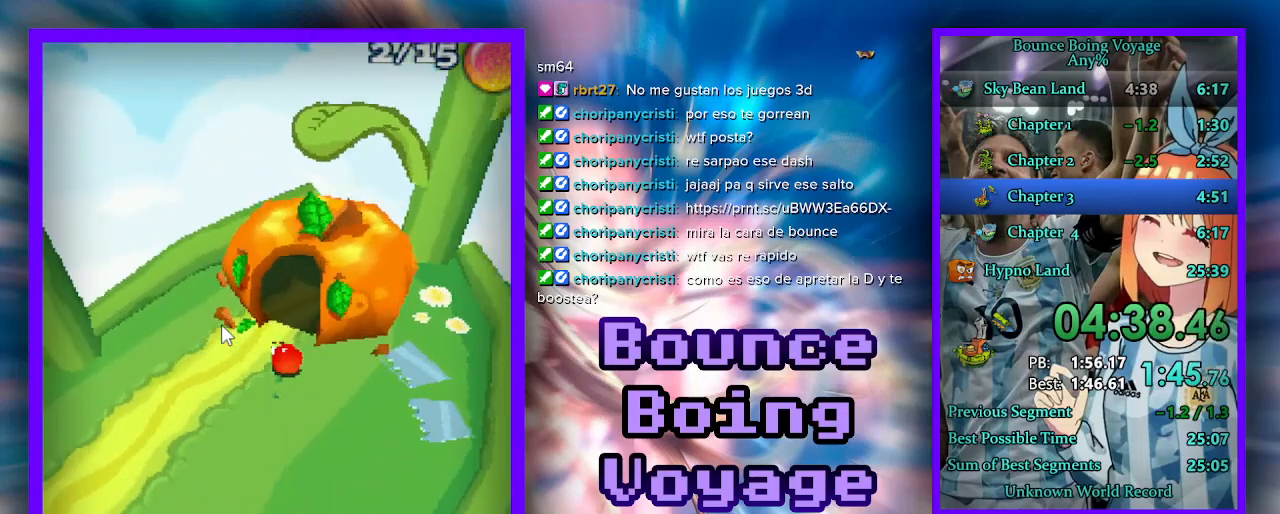
{"keys": [], "events": [[500, "w", "up"]]}
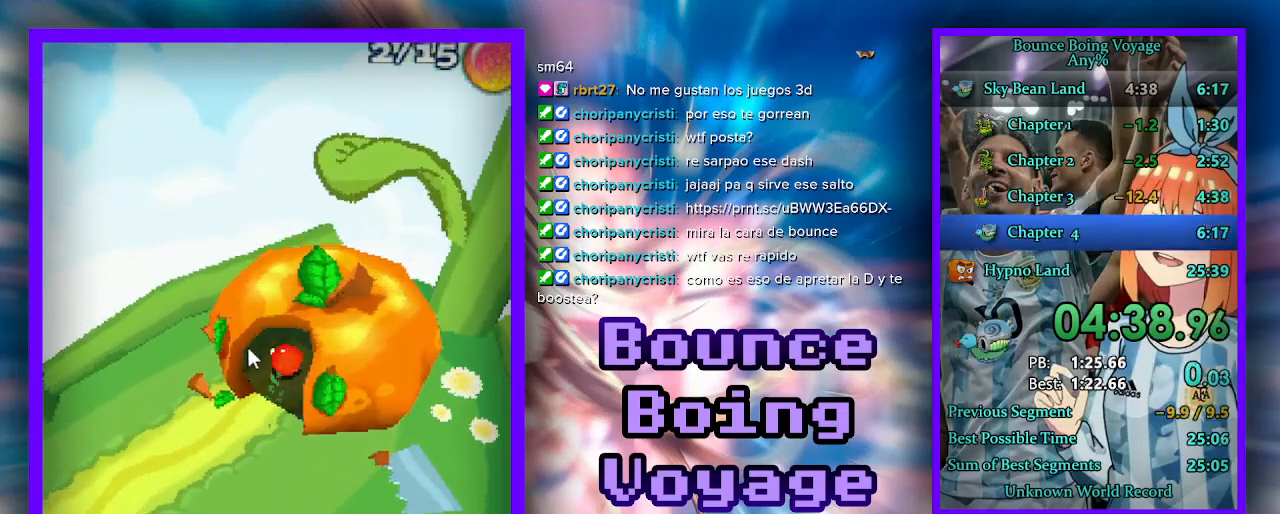
{"keys": [], "events": [[167, "select", "down"], [233, "select", "up"], [300, "select", "down"], [367, "select", "up"], [433, "select", "down"], [500, "select", "up"]]}
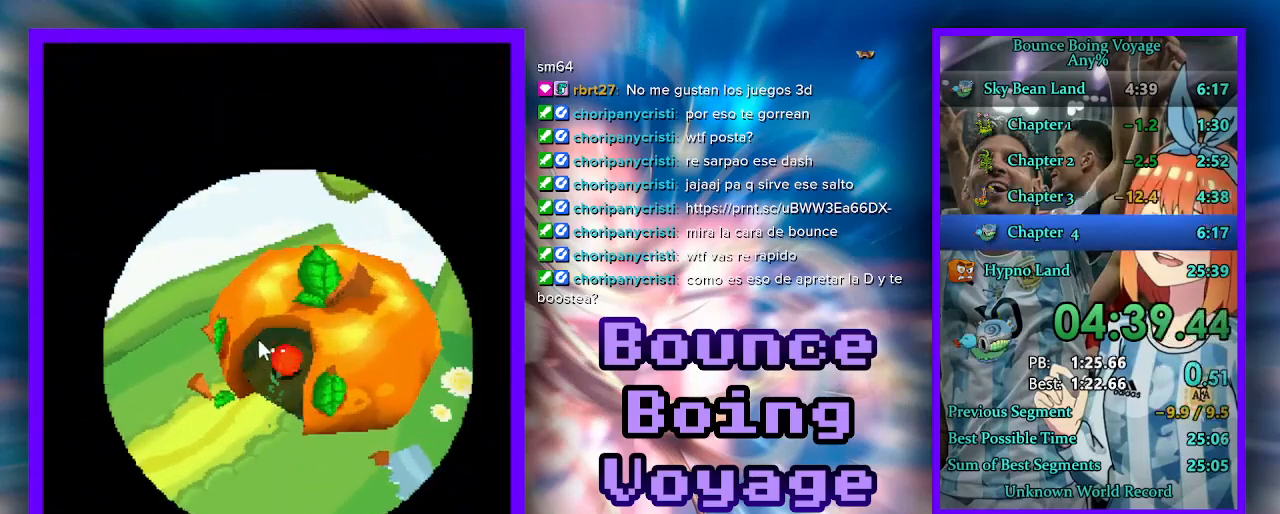
{"keys": [], "events": [[33, "select", "down"], [300, "select", "up"], [333, "select", "down"], [400, "select", "up"], [433, "select", "down"], [500, "select", "up"]]}
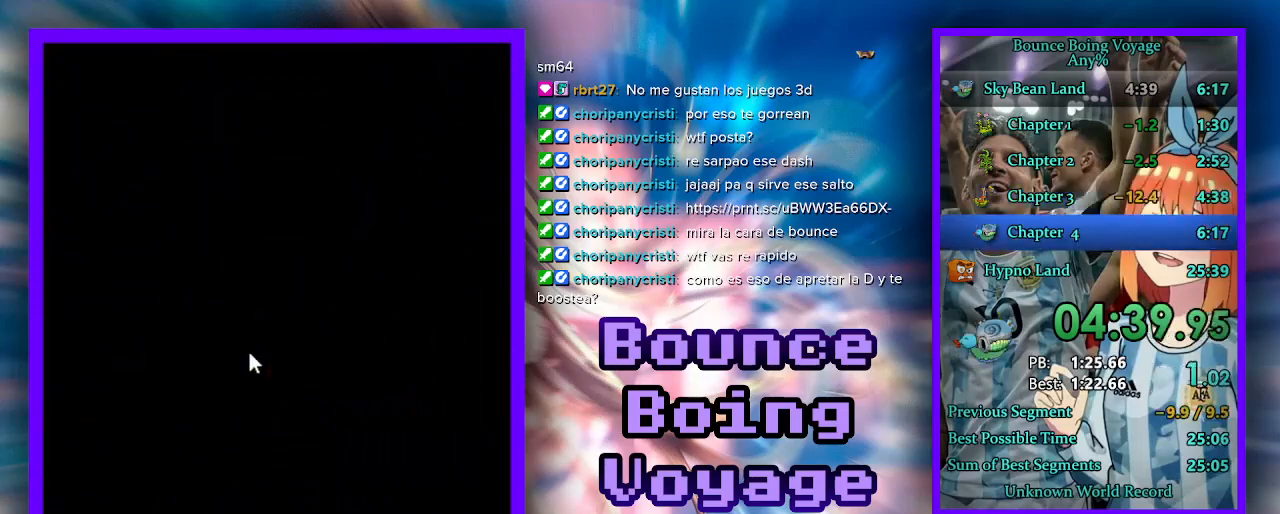
{"keys": [], "events": [[33, "select", "down"], [100, "select", "up"], [133, "select", "down"], [233, "select", "up"]]}
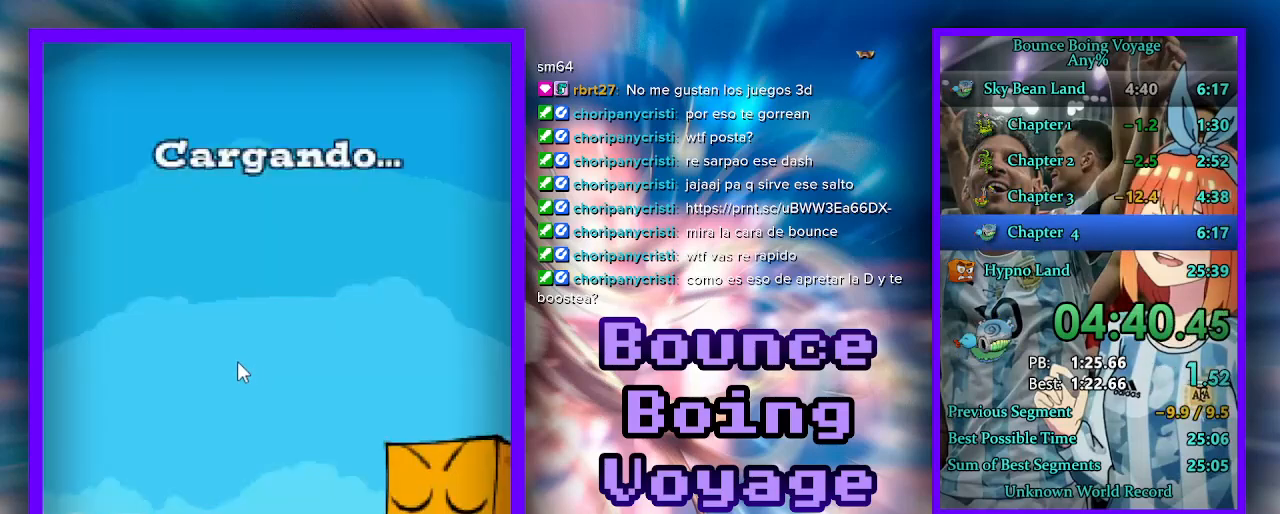
{"keys": [], "events": [[433, "s", "down"], [500, "s", "up"]]}
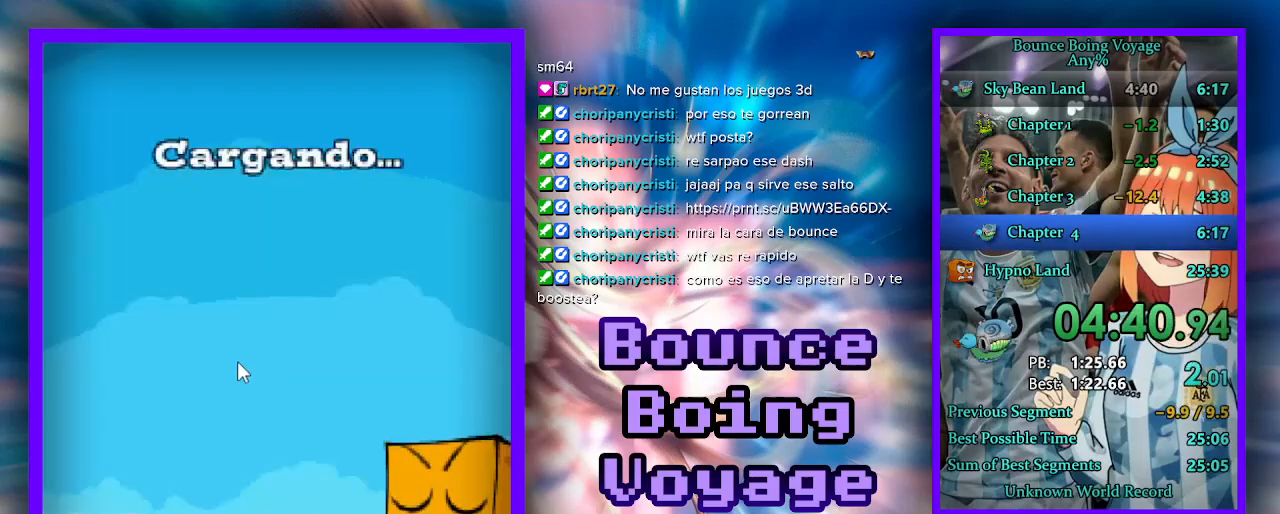
{"keys": ["s"], "events": [[67, "s", "down"], [133, "s", "up"], [233, "s", "down"], [300, "s", "up"], [367, "s", "down"], [433, "s", "up"], [500, "s", "down"]]}
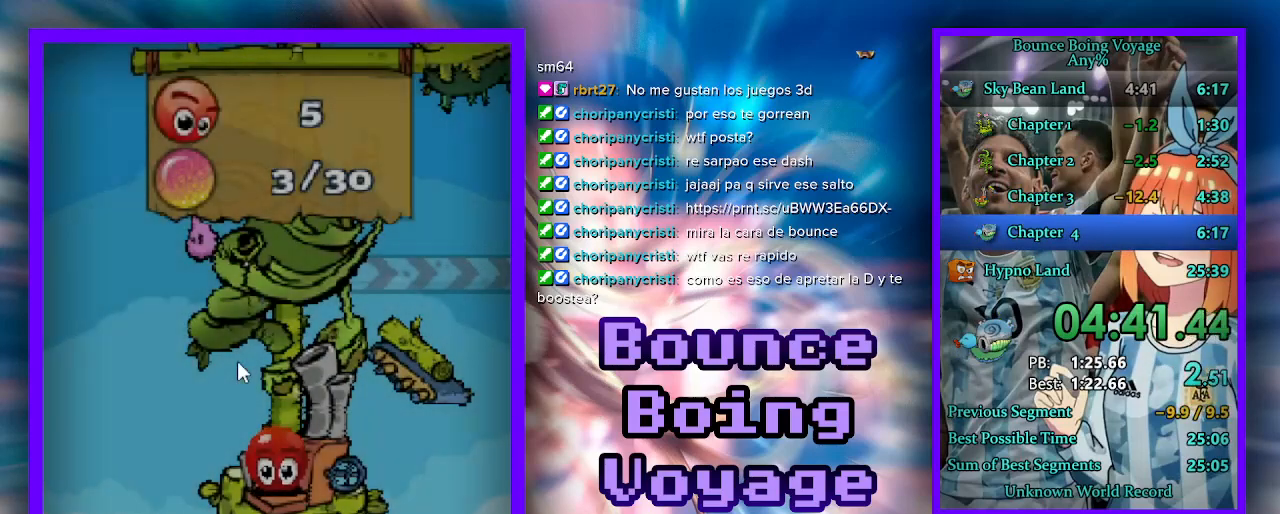
{"keys": ["s"], "events": [[100, "s", "up"], [167, "s", "down"], [233, "s", "up"], [300, "s", "down"], [400, "s", "up"], [433, "s", "down"]]}
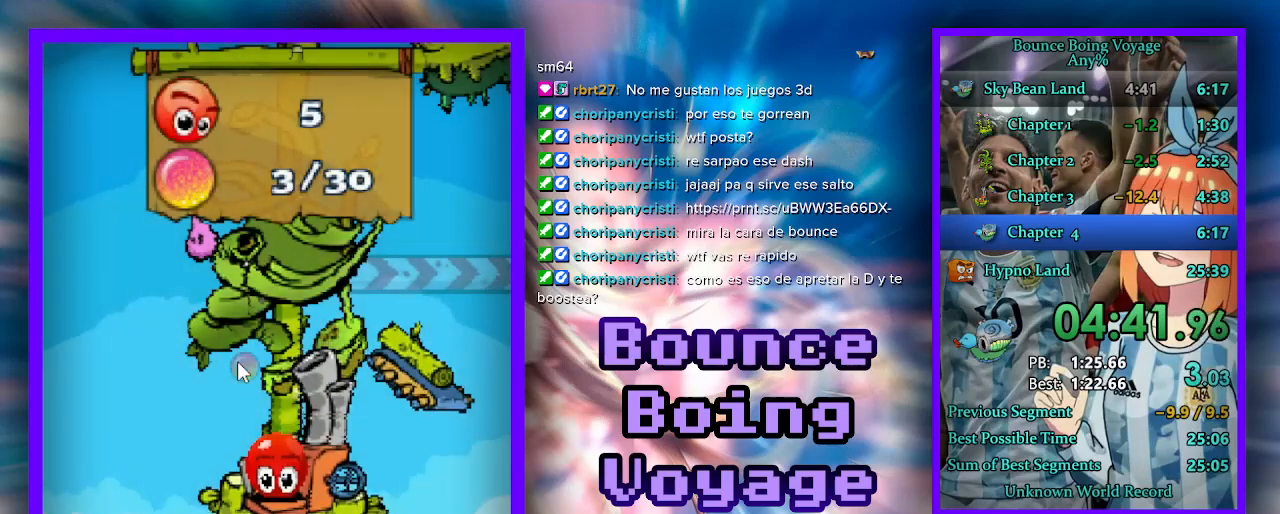
{"keys": [], "events": [[33, "s", "up"], [100, "s", "down"], [167, "s", "up"], [233, "s", "down"], [333, "s", "up"], [400, "s", "down"], [467, "s", "up"]]}
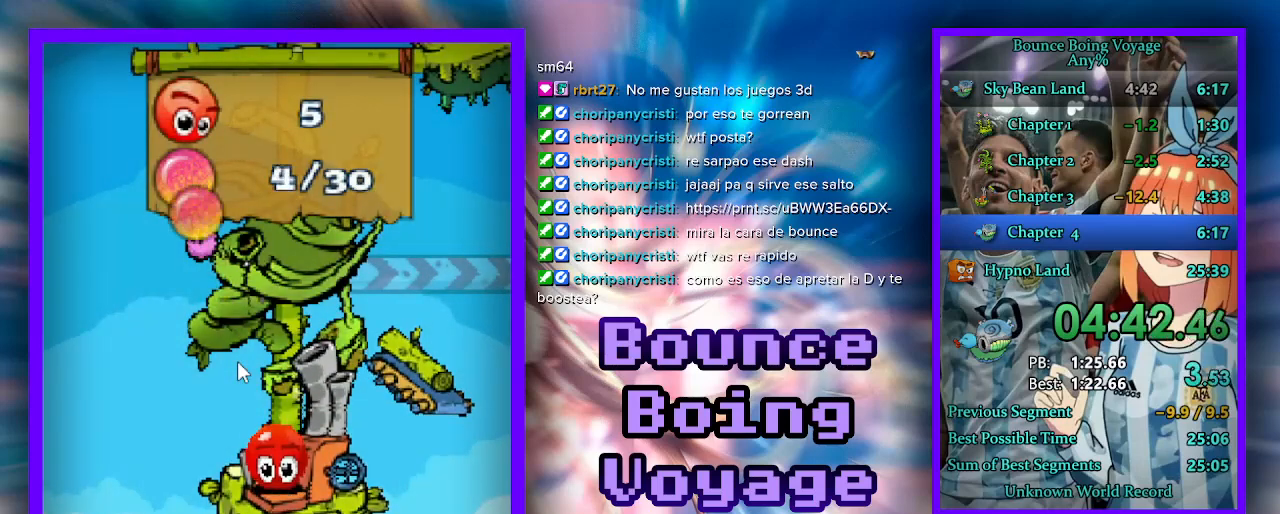
{"keys": ["s"], "events": [[33, "s", "down"], [133, "s", "up"], [200, "s", "down"], [267, "s", "up"], [333, "s", "down"], [400, "s", "up"], [500, "s", "down"]]}
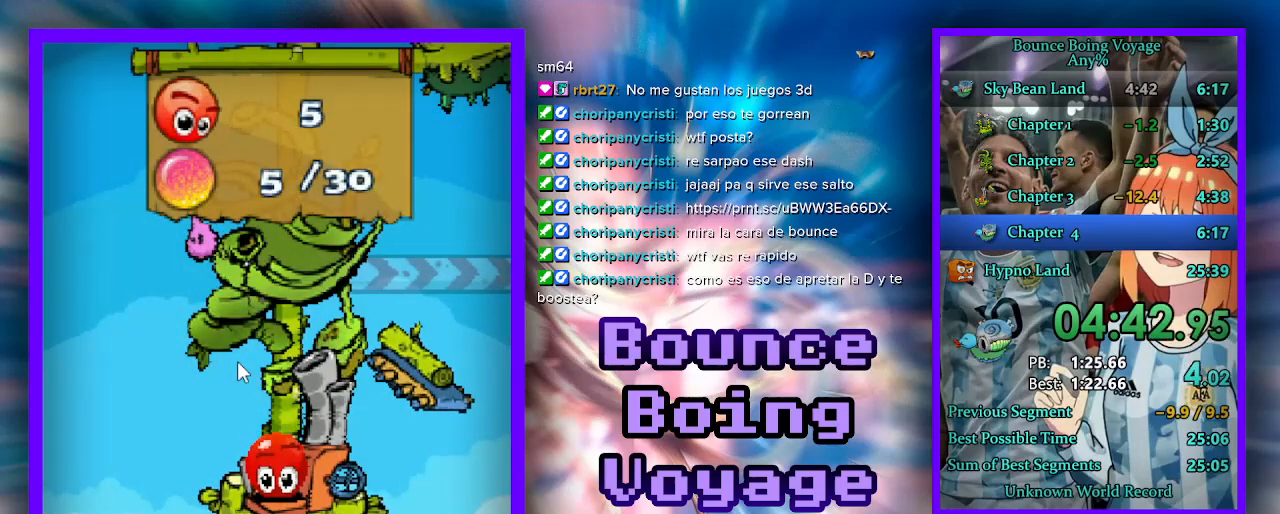
{"keys": ["s"], "events": [[67, "s", "up"], [133, "s", "down"], [200, "s", "up"], [300, "s", "down"], [400, "s", "up"], [467, "s", "down"]]}
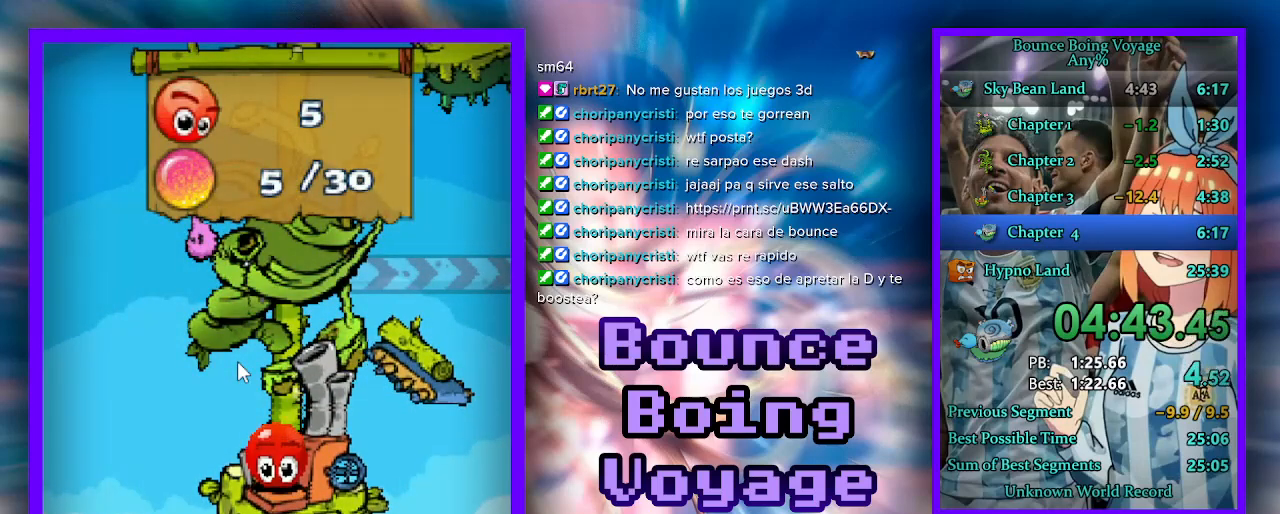
{"keys": ["s"], "events": [[33, "s", "up"], [133, "s", "down"], [200, "s", "up"], [300, "s", "down"], [367, "s", "up"], [433, "s", "down"]]}
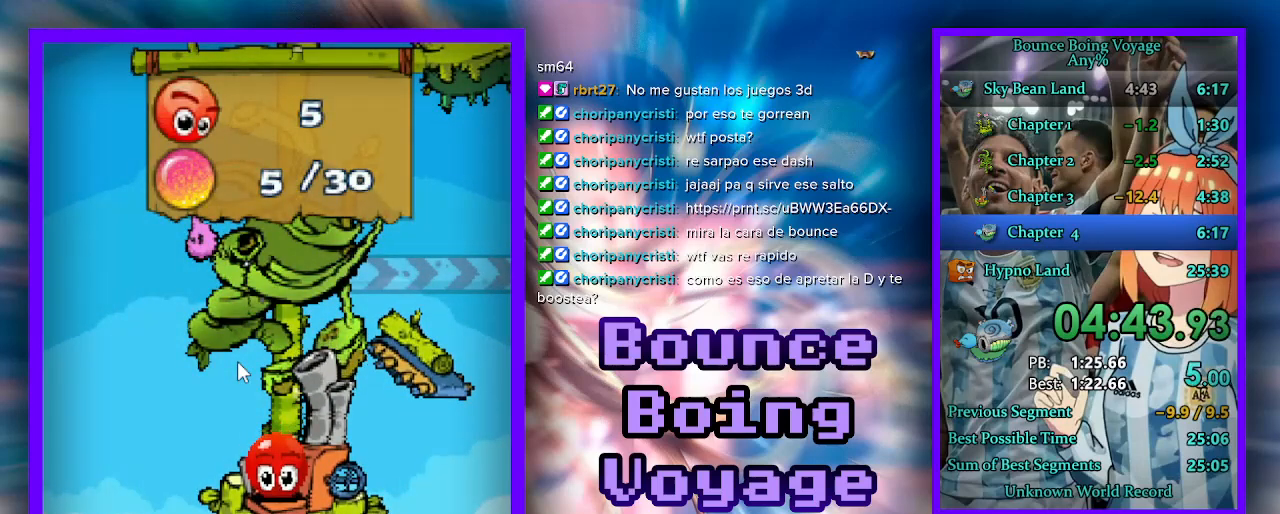
{"keys": ["s"], "events": [[33, "s", "up"], [100, "s", "down"], [167, "s", "up"], [233, "s", "down"], [300, "s", "up"], [367, "s", "down"], [467, "s", "up"], [500, "s", "down"]]}
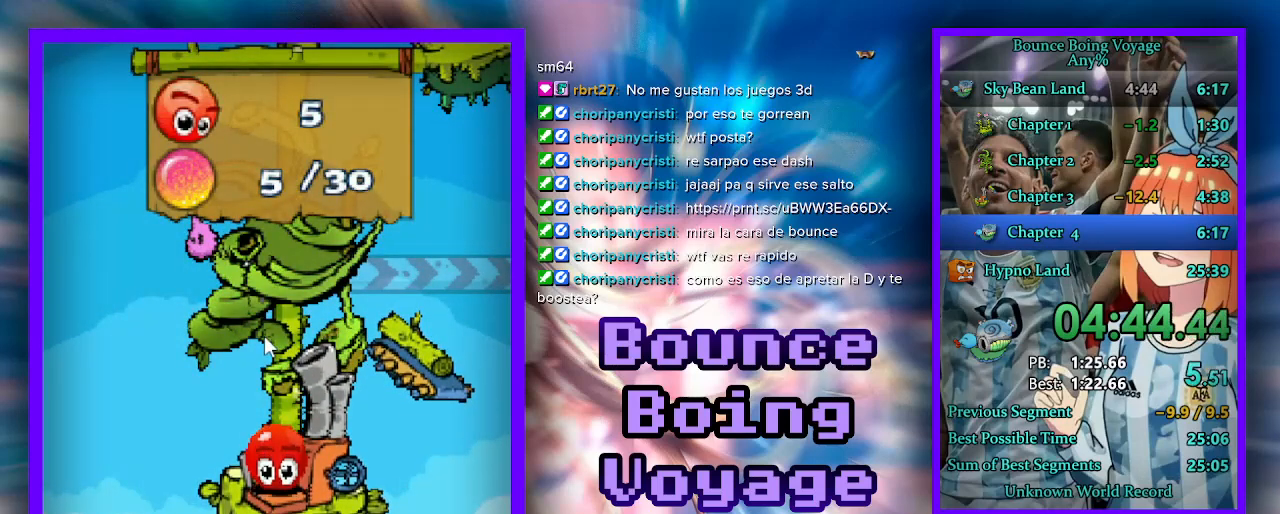
{"keys": ["s"], "events": [[100, "s", "up"], [200, "s", "down"], [233, "s", "up"], [333, "s", "down"], [400, "s", "up"], [467, "s", "down"]]}
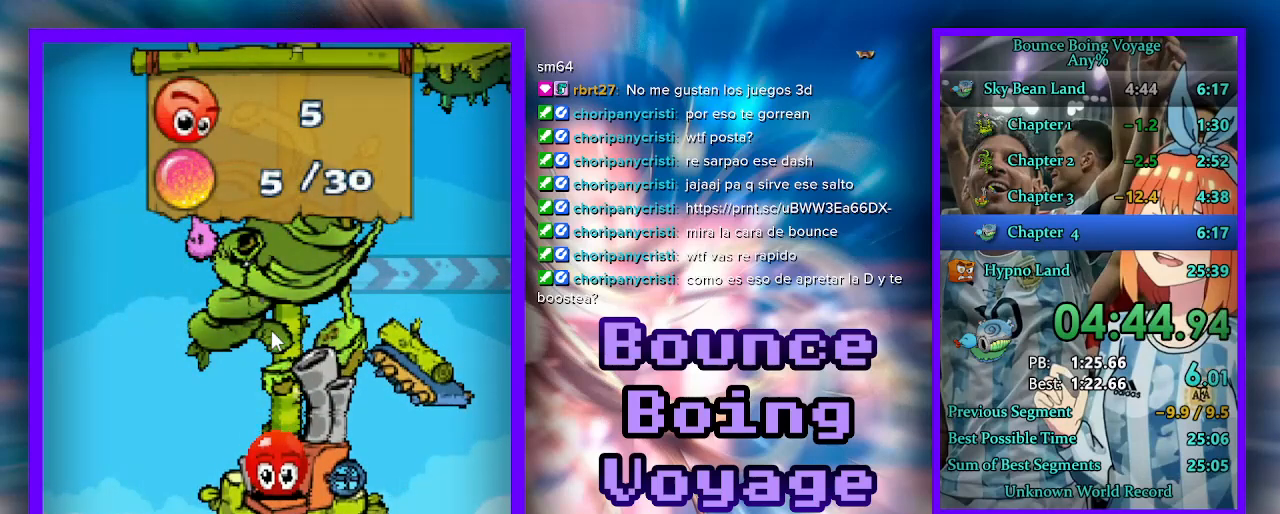
{"keys": [], "events": [[67, "s", "up"], [133, "s", "down"], [200, "s", "up"], [267, "s", "down"], [367, "s", "up"], [400, "s", "down"], [500, "s", "up"]]}
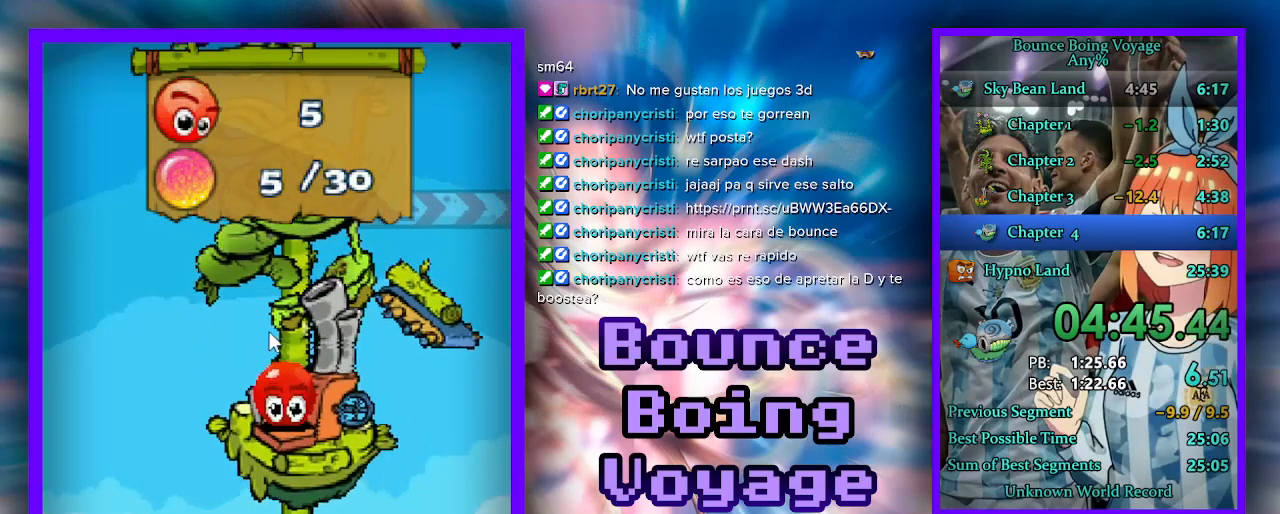
{"keys": [], "events": [[67, "s", "down"], [167, "s", "up"], [200, "s", "down"], [300, "s", "up"], [400, "s", "down"], [467, "s", "up"]]}
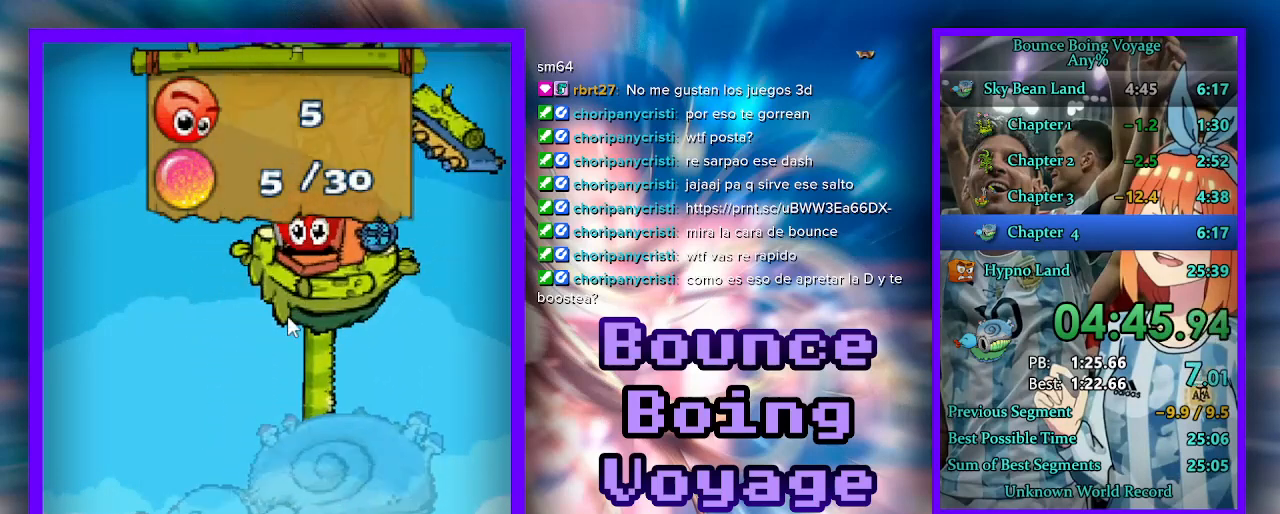
{"keys": [], "events": [[67, "s", "down"], [133, "s", "up"], [200, "s", "down"], [267, "s", "up"], [367, "s", "down"], [433, "s", "up"]]}
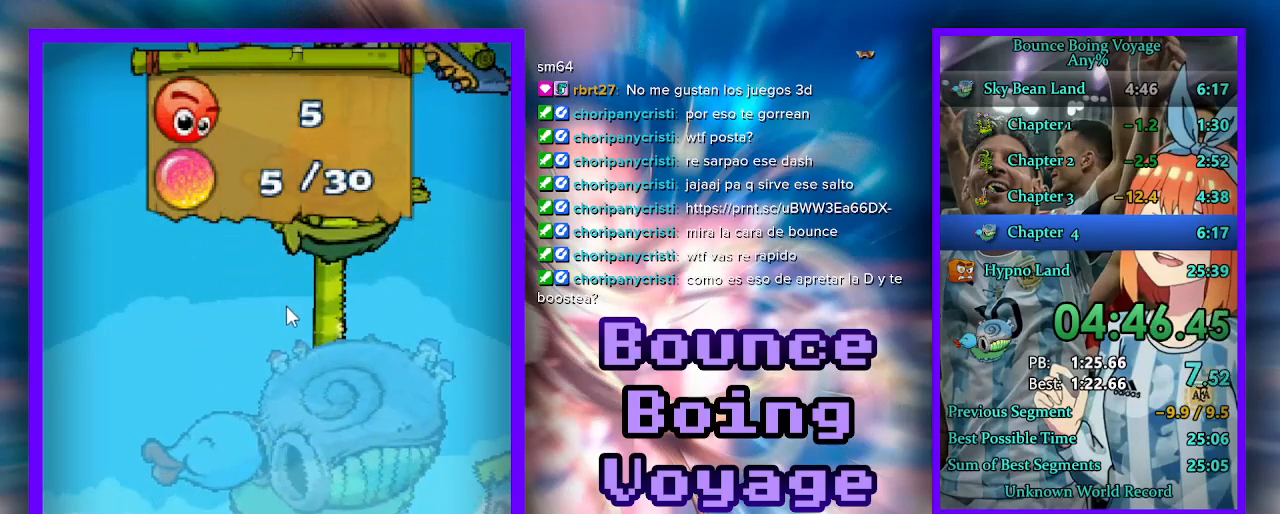
{"keys": ["s"], "events": [[33, "s", "down"], [100, "s", "up"], [200, "s", "down"], [267, "s", "up"], [367, "s", "down"], [433, "s", "up"], [500, "s", "down"]]}
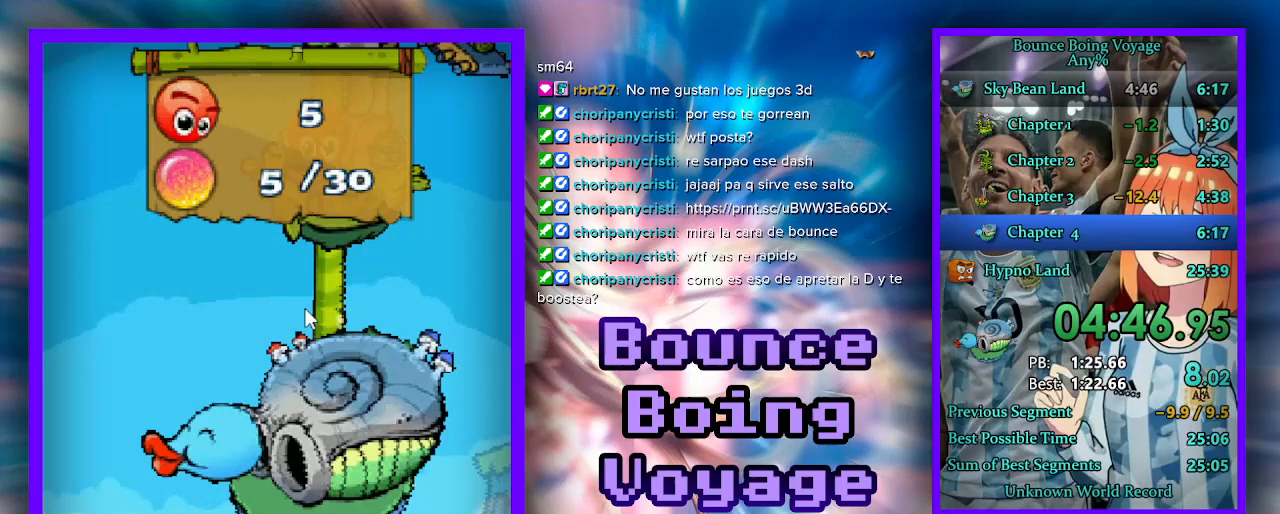
{"keys": ["s"], "events": [[100, "s", "up"], [167, "s", "down"], [233, "s", "up"], [300, "s", "down"], [400, "s", "up"], [467, "s", "down"]]}
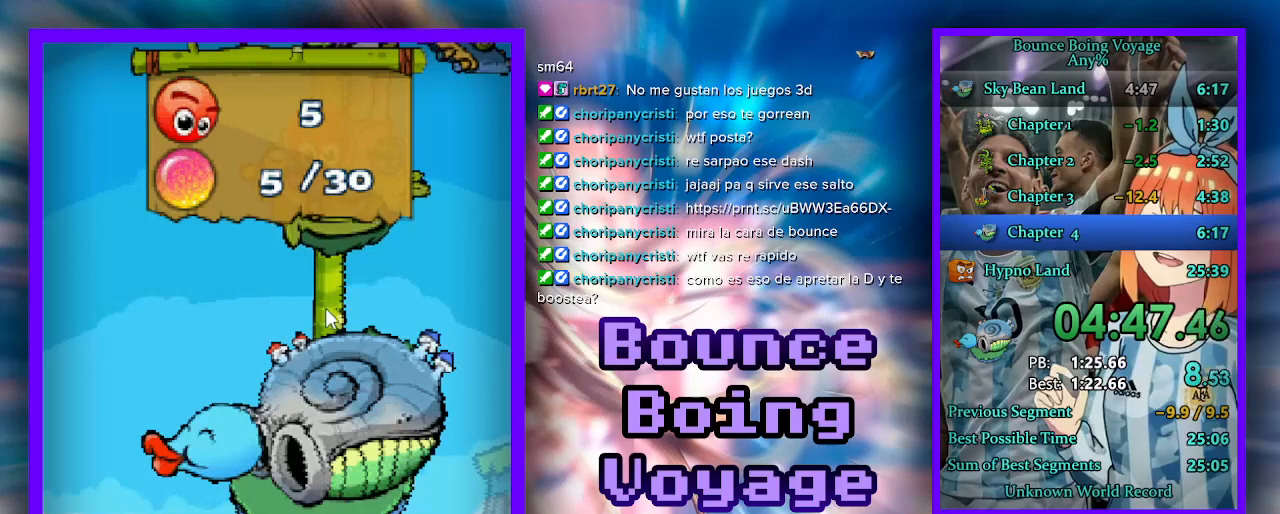
{"keys": ["s"], "events": [[67, "s", "up"], [133, "s", "down"], [233, "s", "up"], [300, "s", "down"], [400, "s", "up"], [467, "s", "down"]]}